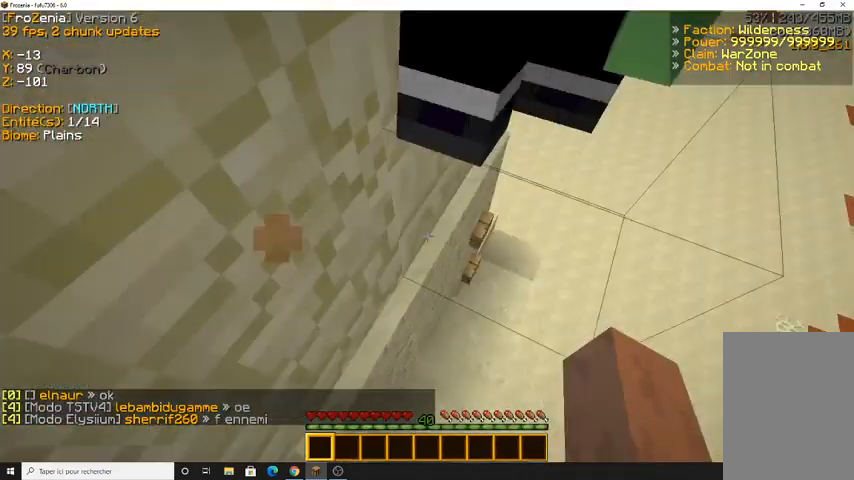
Gameplay with keyboard and mouse; each line is a JSON object with the keys and mouse buttons held at the frame after it. "events" lists presses ("down") and releases ("up") of "d", "q", "s", "z", "mouse_left" and "mouse_right" between this image and that frame as [ms after this image, input, new state], when the widget could be followed in between. "mouse_left", "mouse_right" = the "left", "right" buttons of the "mouse" list. No other keys are recorded. Fast repeated clicks can show as one long hold. Mouse movement is not recorded.
{"keys": ["z"], "mouse": [], "events": [[133, "z", "down"]]}
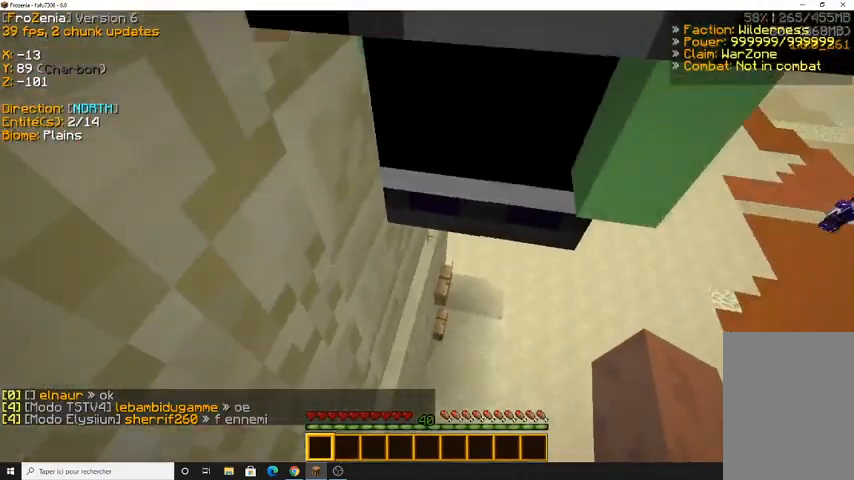
{"keys": ["z"], "mouse": [], "events": []}
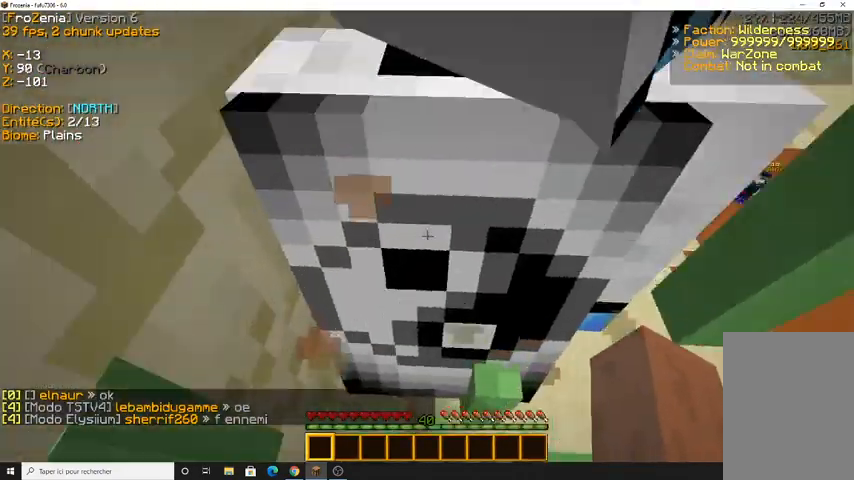
{"keys": ["z"], "mouse": [], "events": []}
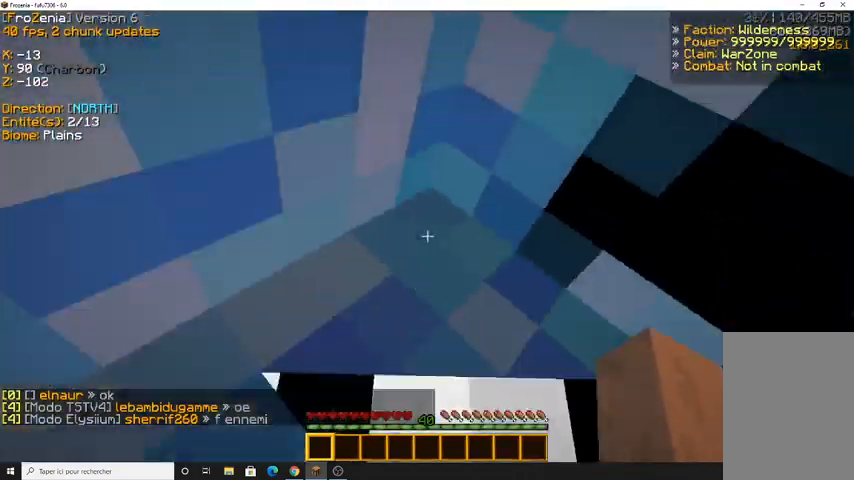
{"keys": ["z"], "mouse": [], "events": []}
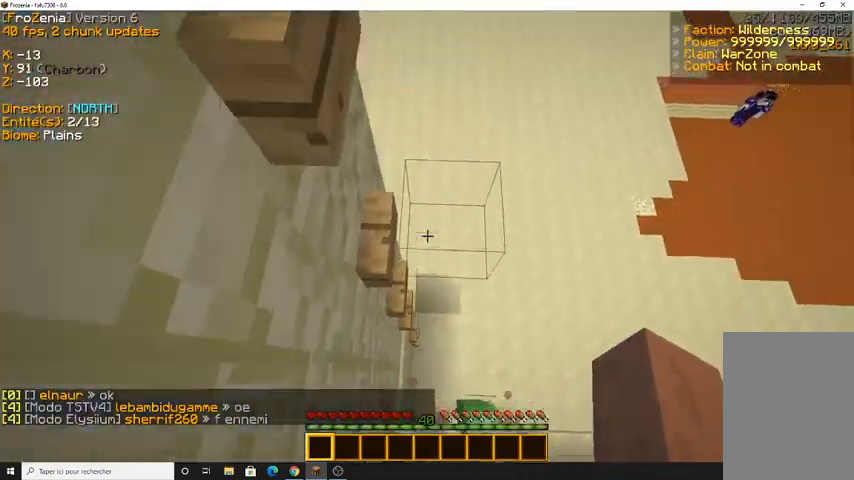
{"keys": ["z"], "mouse": [], "events": []}
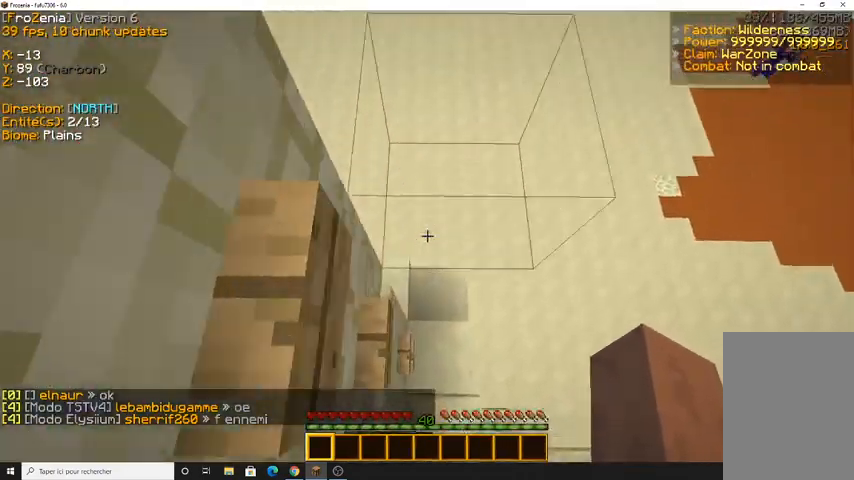
{"keys": ["z"], "mouse": [], "events": []}
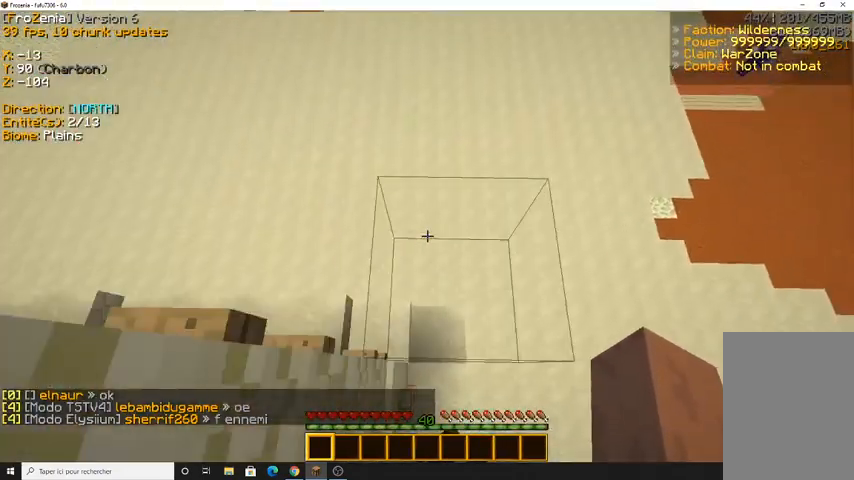
{"keys": ["z"], "mouse": [], "events": []}
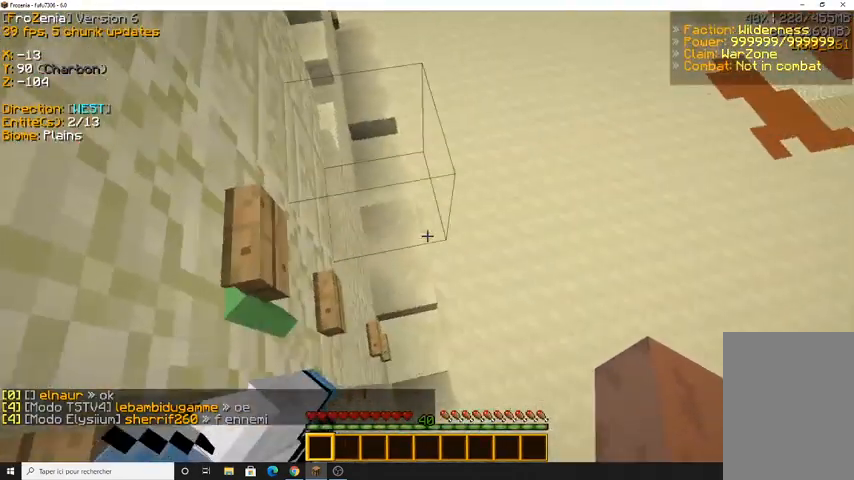
{"keys": ["z"], "mouse": [], "events": []}
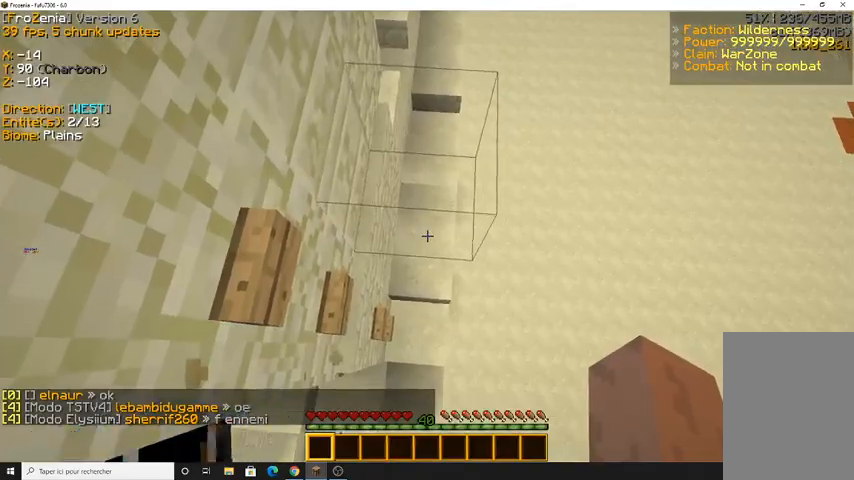
{"keys": ["z"], "mouse": [], "events": []}
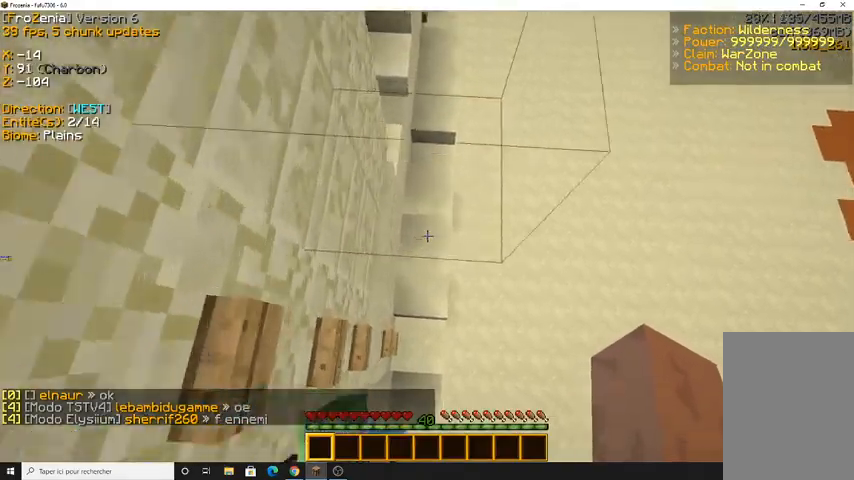
{"keys": ["z"], "mouse": [], "events": []}
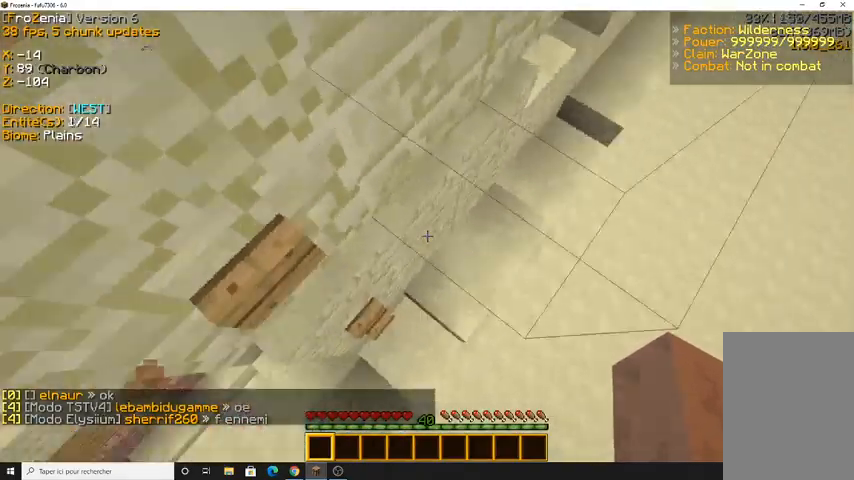
{"keys": ["z"], "mouse": [], "events": []}
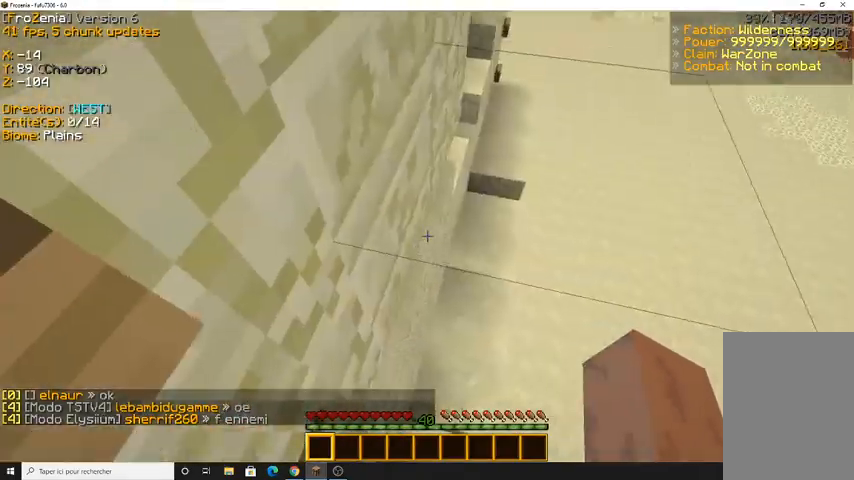
{"keys": [], "mouse": [], "events": [[133, "z", "up"]]}
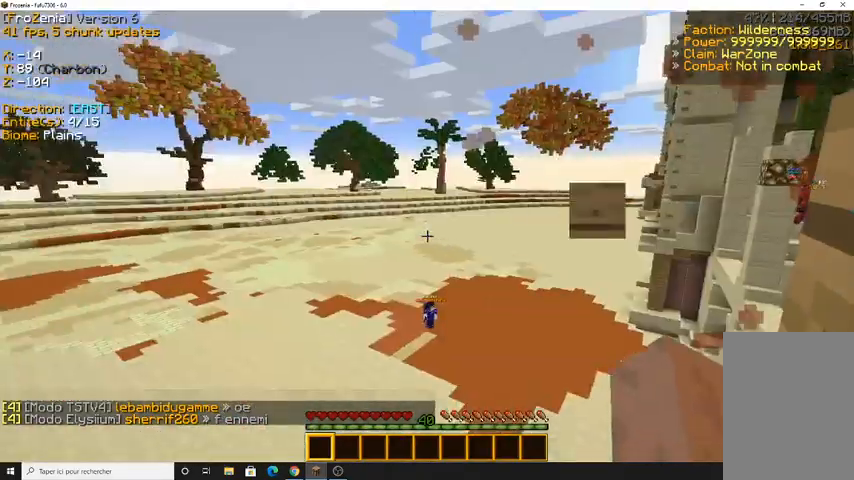
{"keys": ["s"], "mouse": [], "events": [[267, "s", "down"]]}
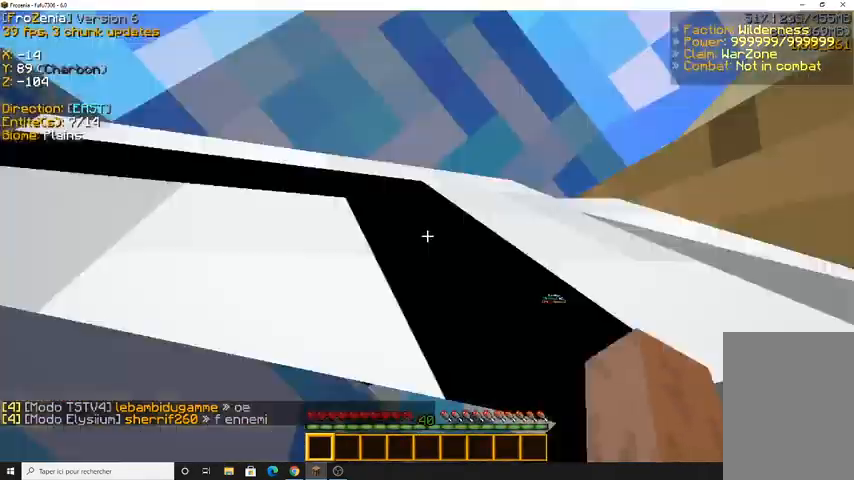
{"keys": ["z"], "mouse": [], "events": [[400, "s", "up"], [500, "z", "down"]]}
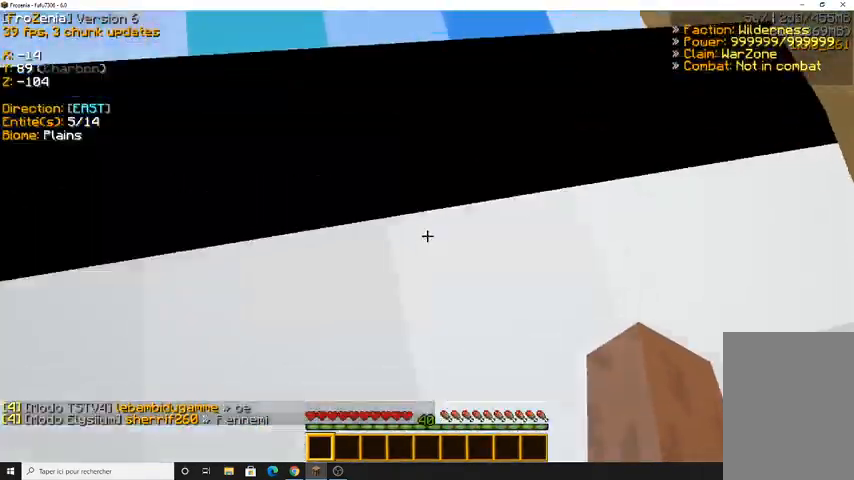
{"keys": ["z"], "mouse": [], "events": []}
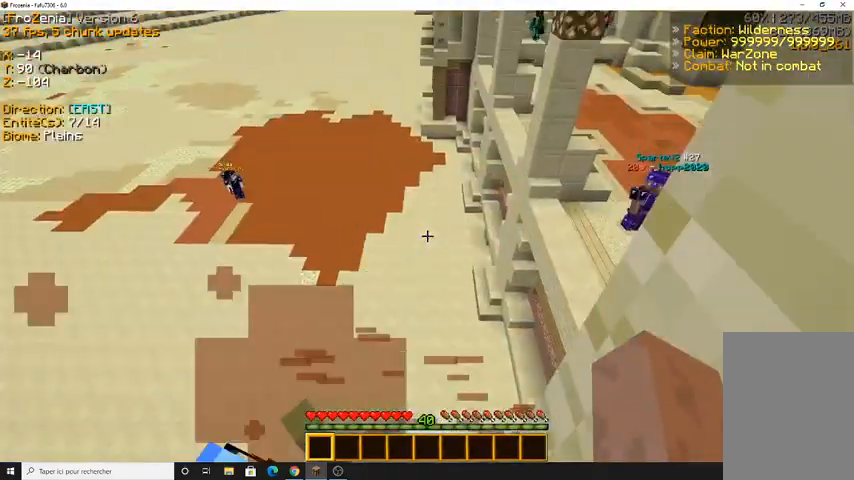
{"keys": [], "mouse": [], "events": [[433, "z", "up"]]}
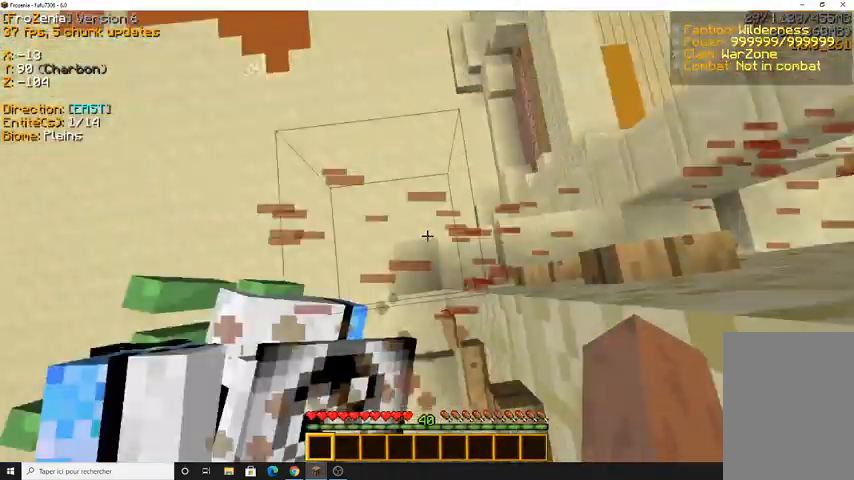
{"keys": [], "mouse": [], "events": [[167, "z", "down"], [267, "z", "up"]]}
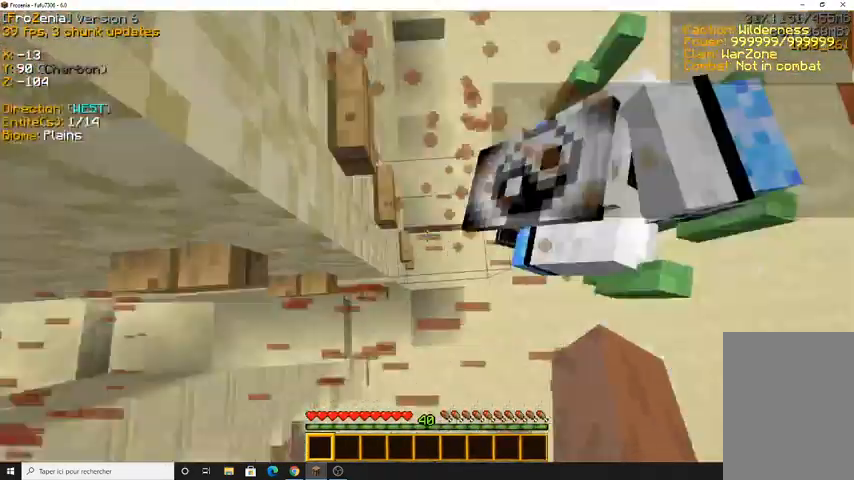
{"keys": ["s"], "mouse": [], "events": [[67, "s", "down"]]}
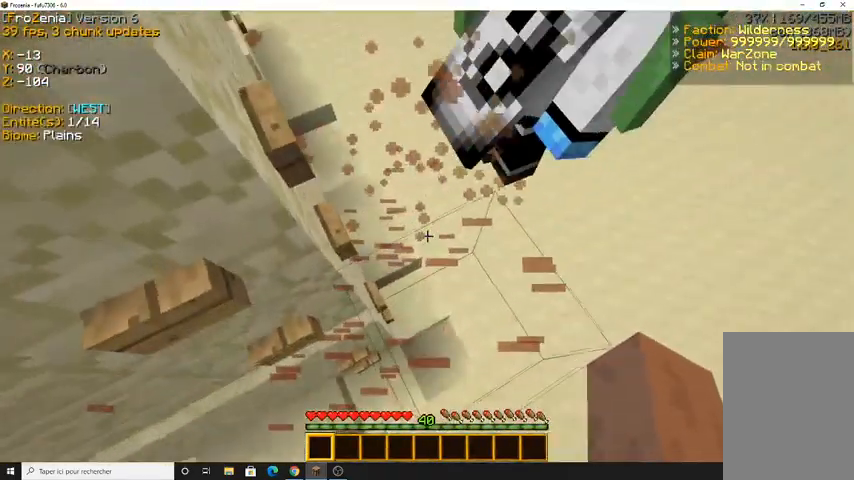
{"keys": ["z"], "mouse": [], "events": [[33, "s", "up"], [500, "z", "down"]]}
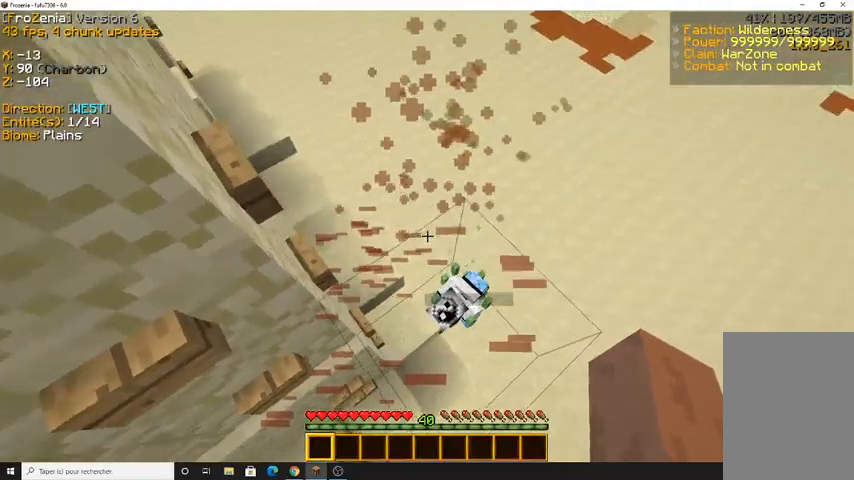
{"keys": ["d"], "mouse": [], "events": [[300, "d", "down"], [467, "z", "up"]]}
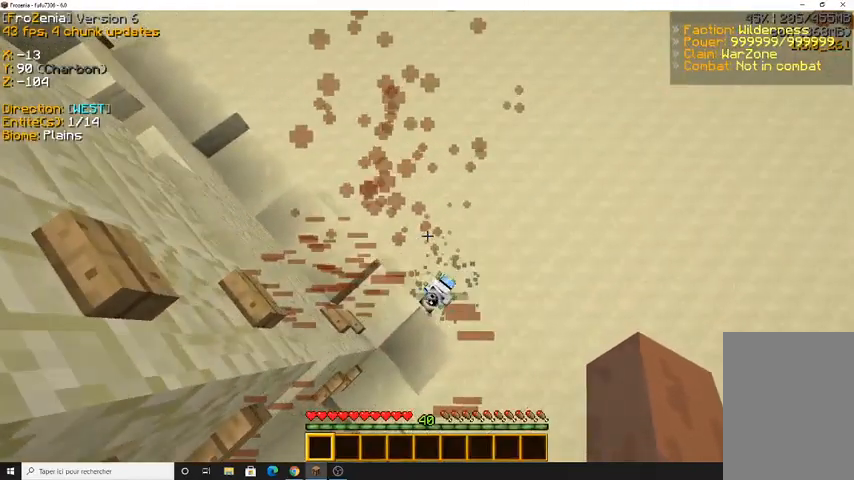
{"keys": ["d"], "mouse": [], "events": []}
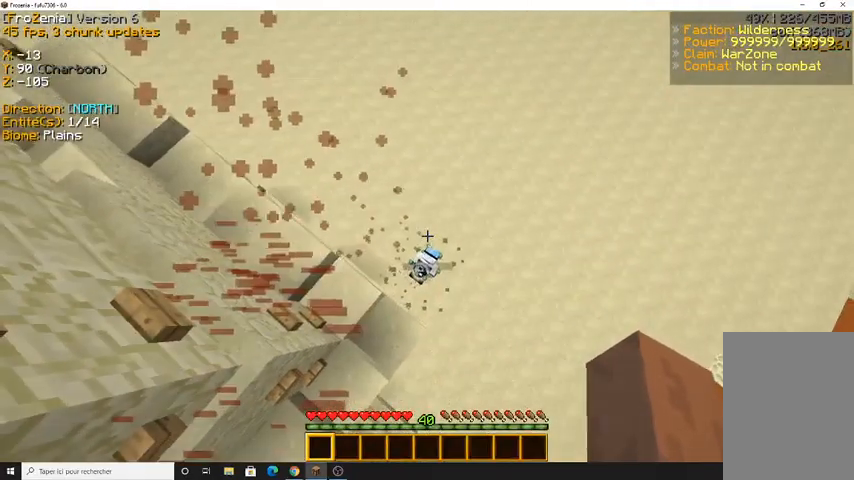
{"keys": ["q"], "mouse": [], "events": [[33, "mouse_left", "down"], [67, "d", "up"], [300, "q", "down"], [333, "mouse_left", "up"], [367, "mouse_left", "down"], [467, "mouse_left", "up"]]}
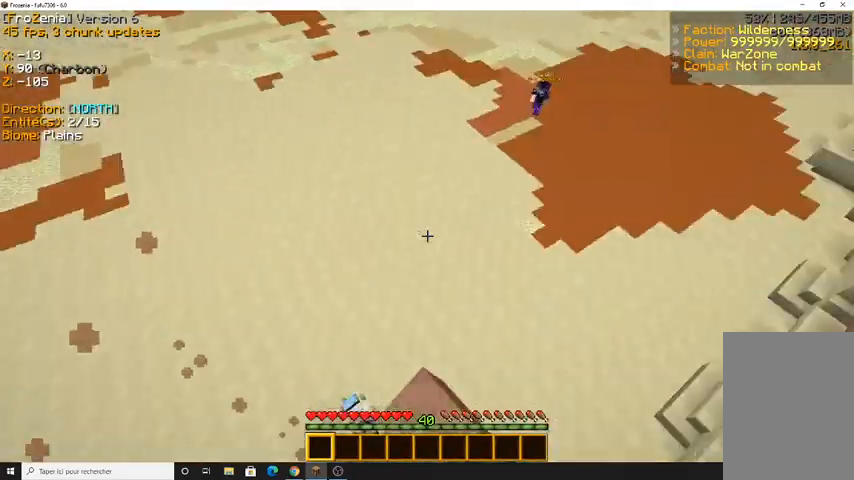
{"keys": [], "mouse": [], "events": [[33, "mouse_left", "down"], [200, "mouse_left", "up"], [200, "q", "up"]]}
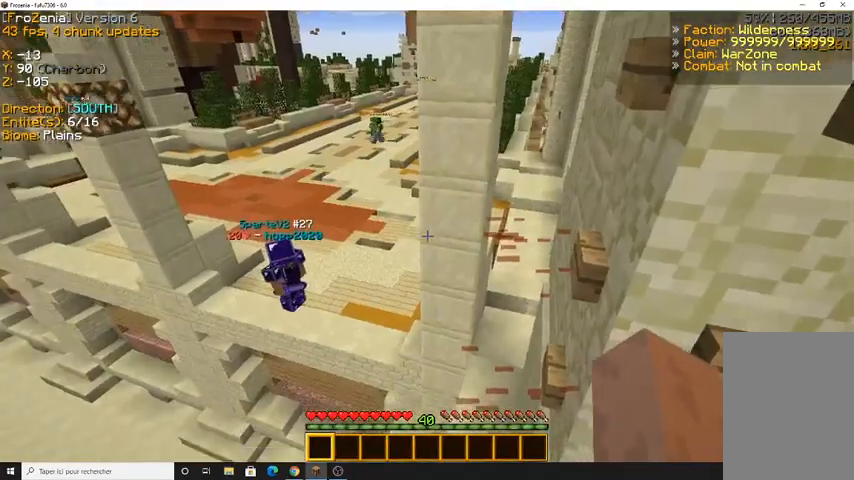
{"keys": [], "mouse": [], "events": []}
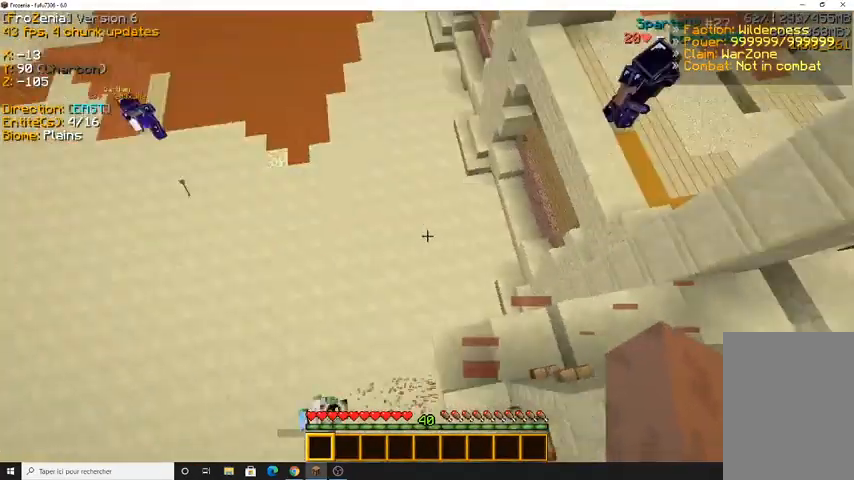
{"keys": [], "mouse": [], "events": []}
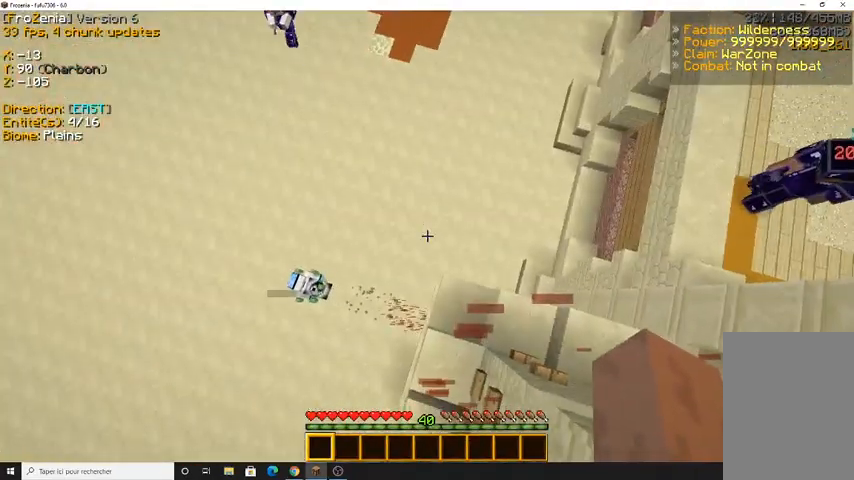
{"keys": ["q"], "mouse": [], "events": [[467, "q", "down"]]}
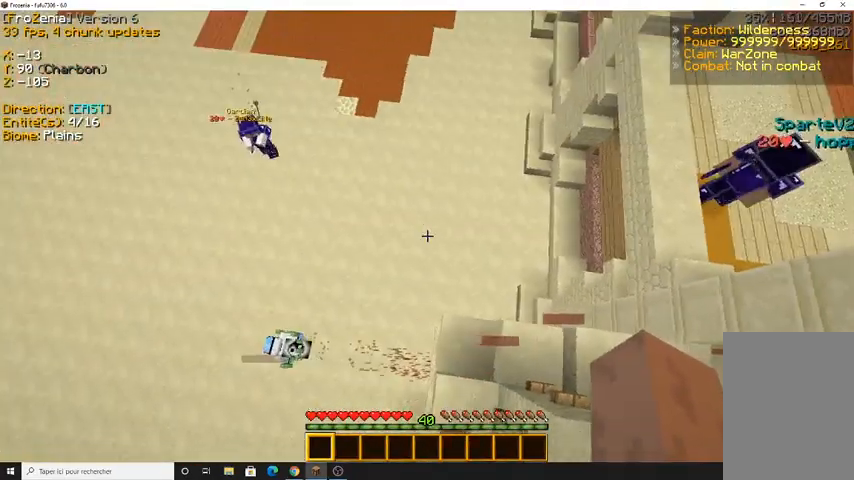
{"keys": [], "mouse": [], "events": [[133, "q", "up"]]}
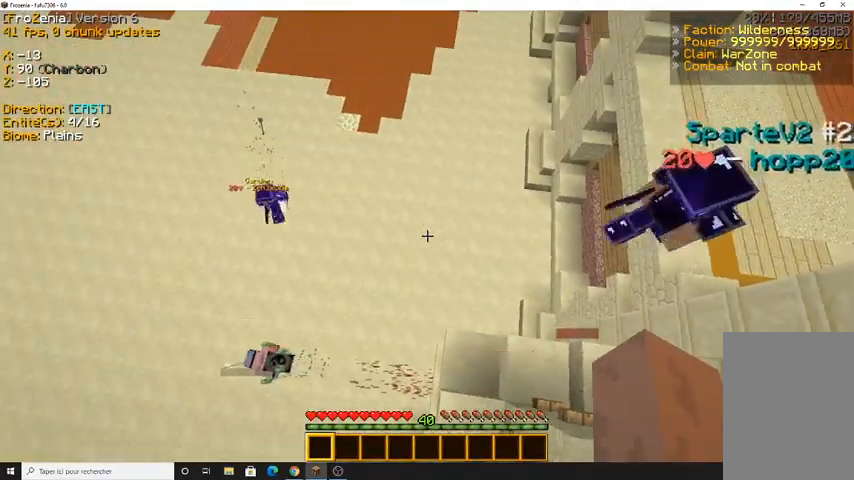
{"keys": ["d"], "mouse": [], "events": [[300, "d", "down"]]}
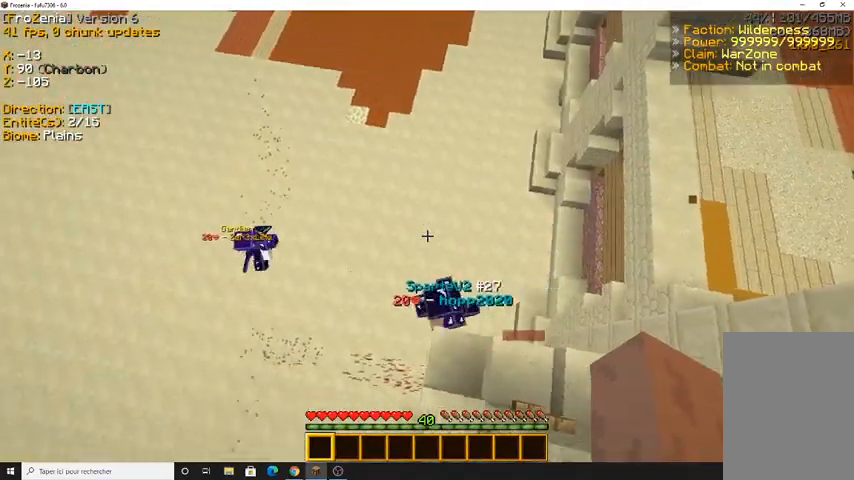
{"keys": [], "mouse": [], "events": [[333, "d", "up"]]}
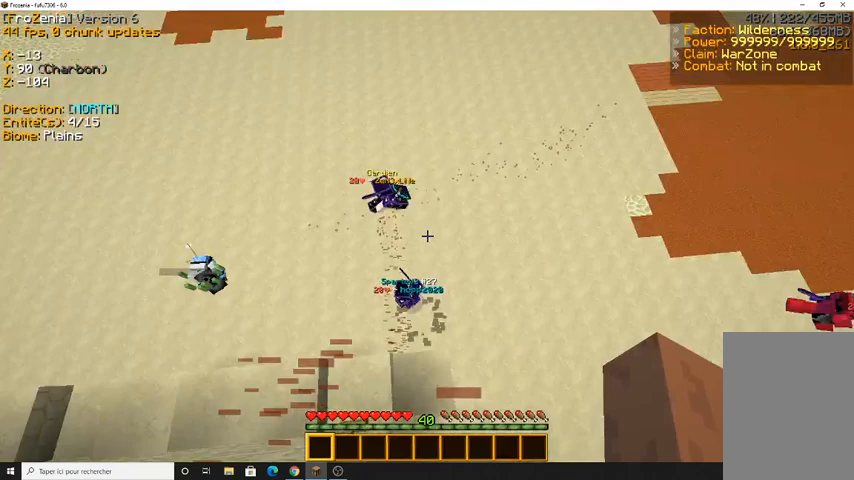
{"keys": [], "mouse": [], "events": []}
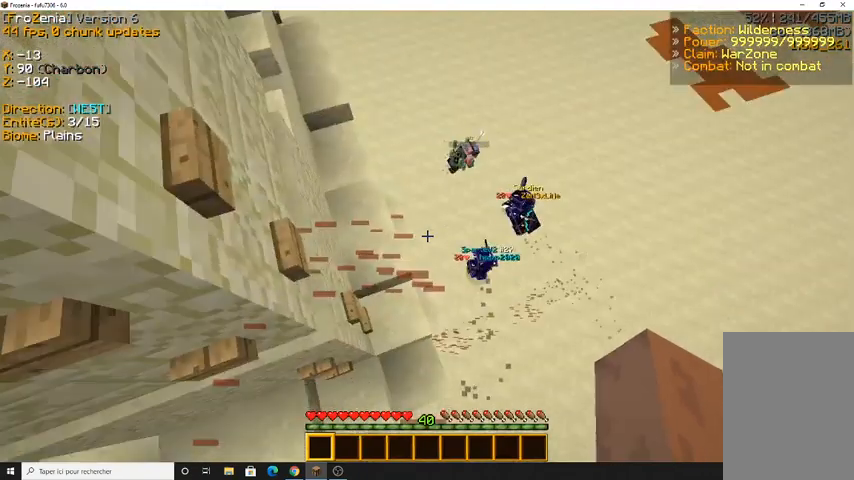
{"keys": [], "mouse": [], "events": []}